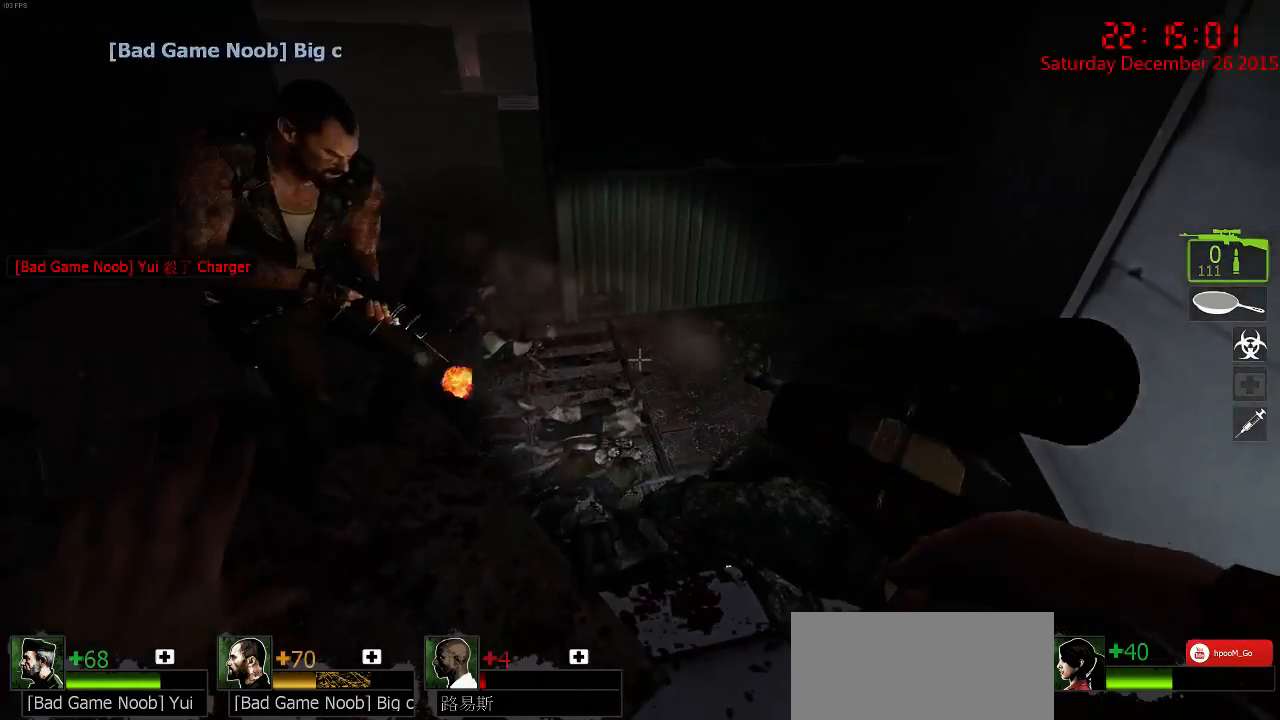
Gameplay with keyboard and mouse; each line is a JSON object with the keys and mouse buttons held at the frame after it. "events" lists presses ("down") and releases ("up") of "1", "2", "3", "4", "5", "a", "c", "caps_lock", "ctrl", "d", "e", "f", "g", "q", "r", "s", "shift", "space", "tab", "w", "x", "z", "mouse_left" and "mouse_right" between this image and that frame as [ms after this image, input, new state], when the widget could be followed in between. "mouse_left", "mouse_right" = the "left", "right" buttons of the "mouse" list. No other keys are recorded. Mouse movement is not recorded.
{"keys": [], "mouse": [], "events": [[234, "d", "down"], [400, "d", "up"]]}
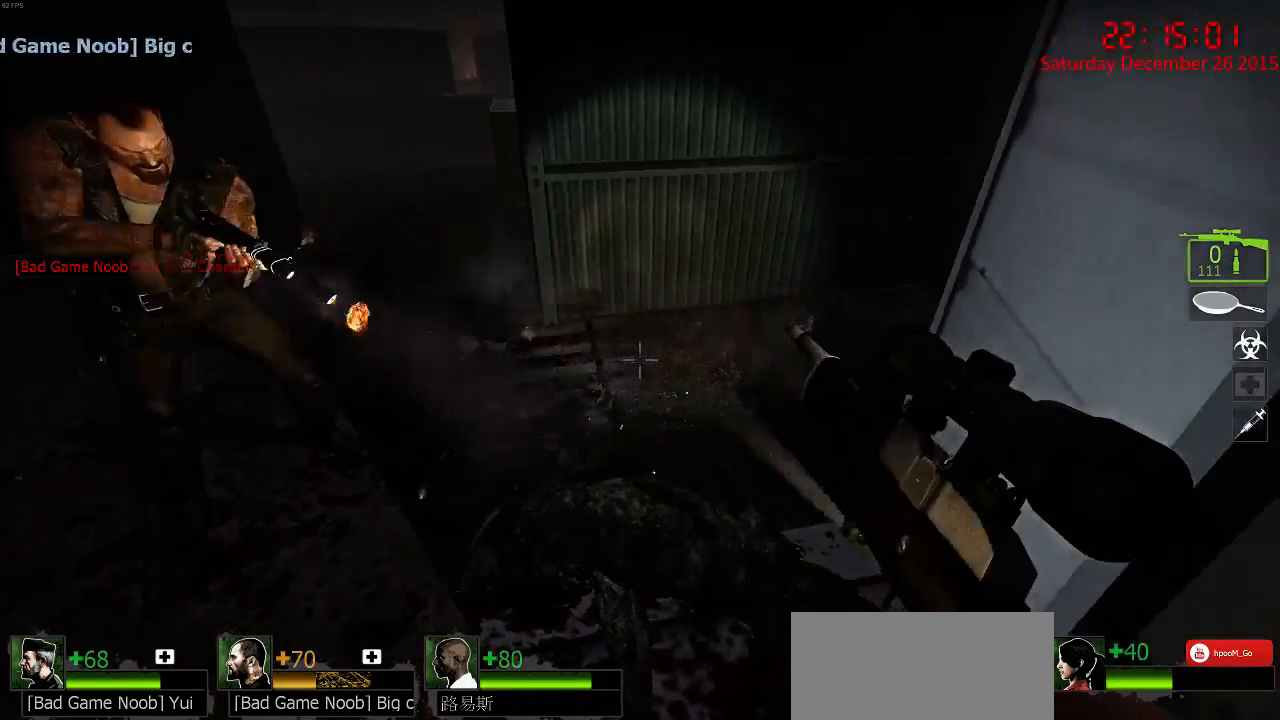
{"keys": [], "mouse": [], "events": [[50, "s", "down"], [84, "a", "down"], [150, "s", "up"], [184, "a", "up"]]}
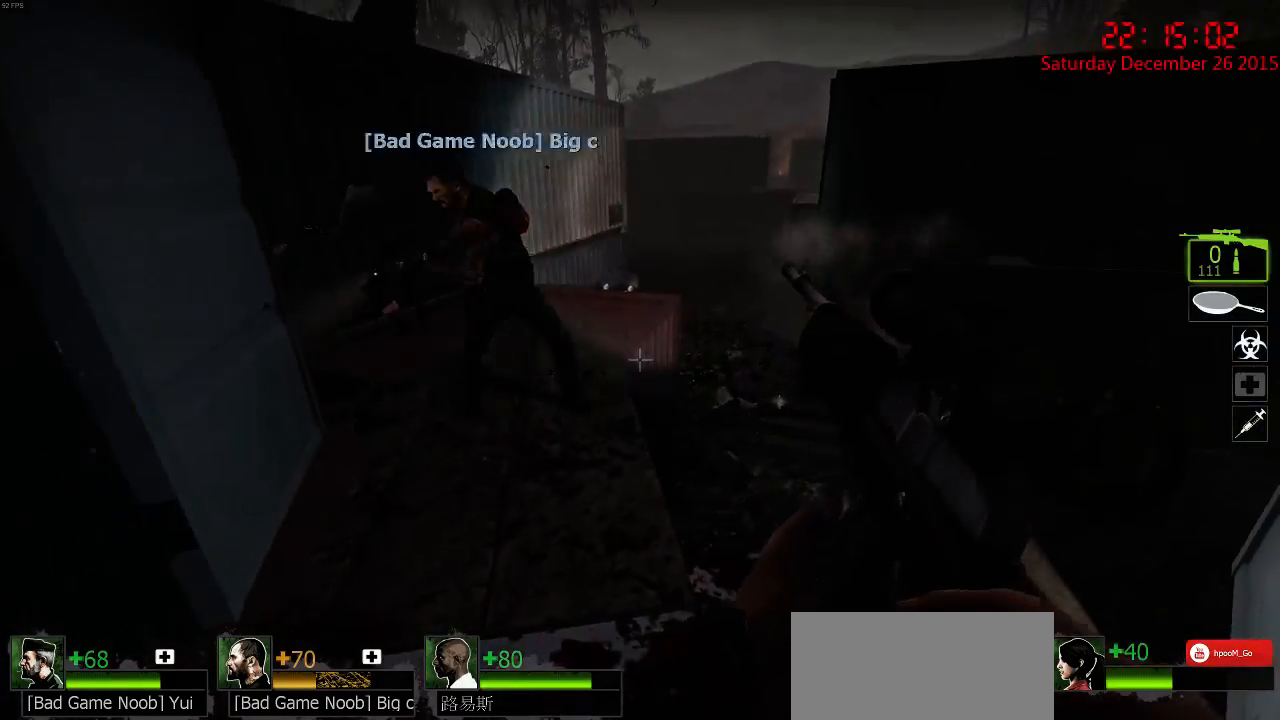
{"keys": ["a"], "mouse": [], "events": [[84, "a", "down"], [84, "w", "down"], [184, "a", "up"], [284, "w", "up"], [384, "a", "down"]]}
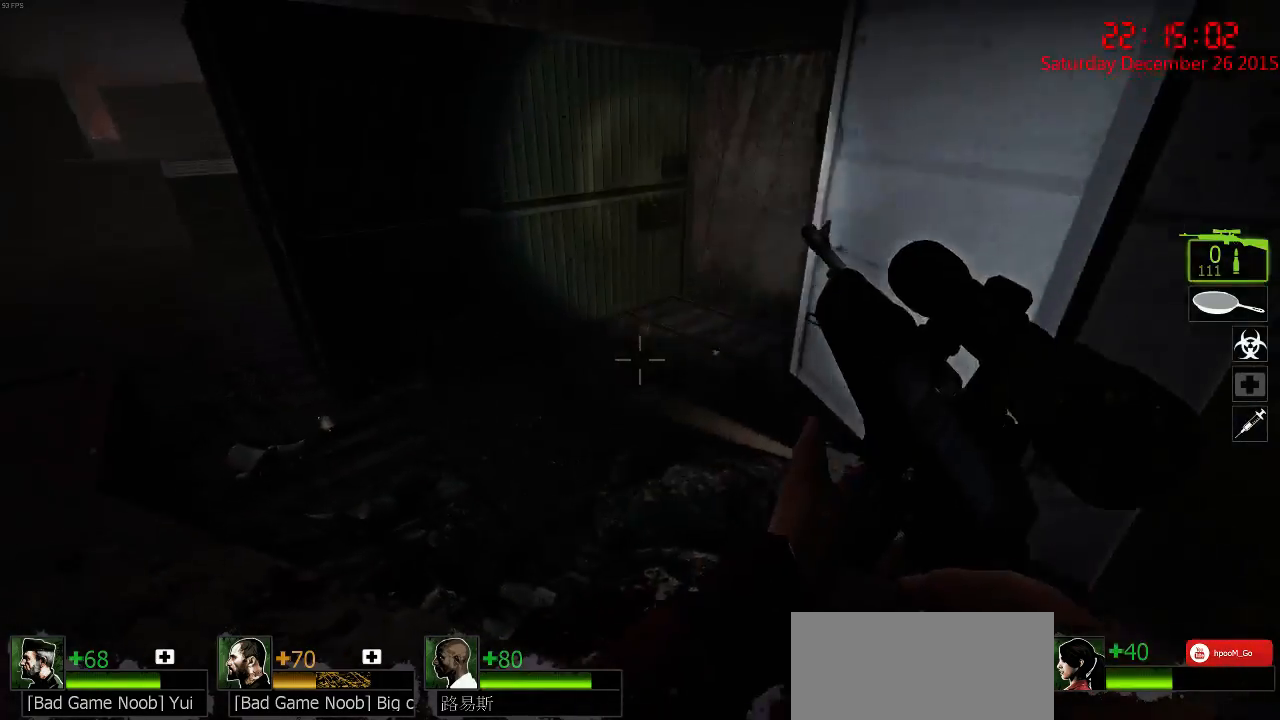
{"keys": [], "mouse": [], "events": [[17, "w", "down"], [50, "a", "up"], [50, "w", "up"]]}
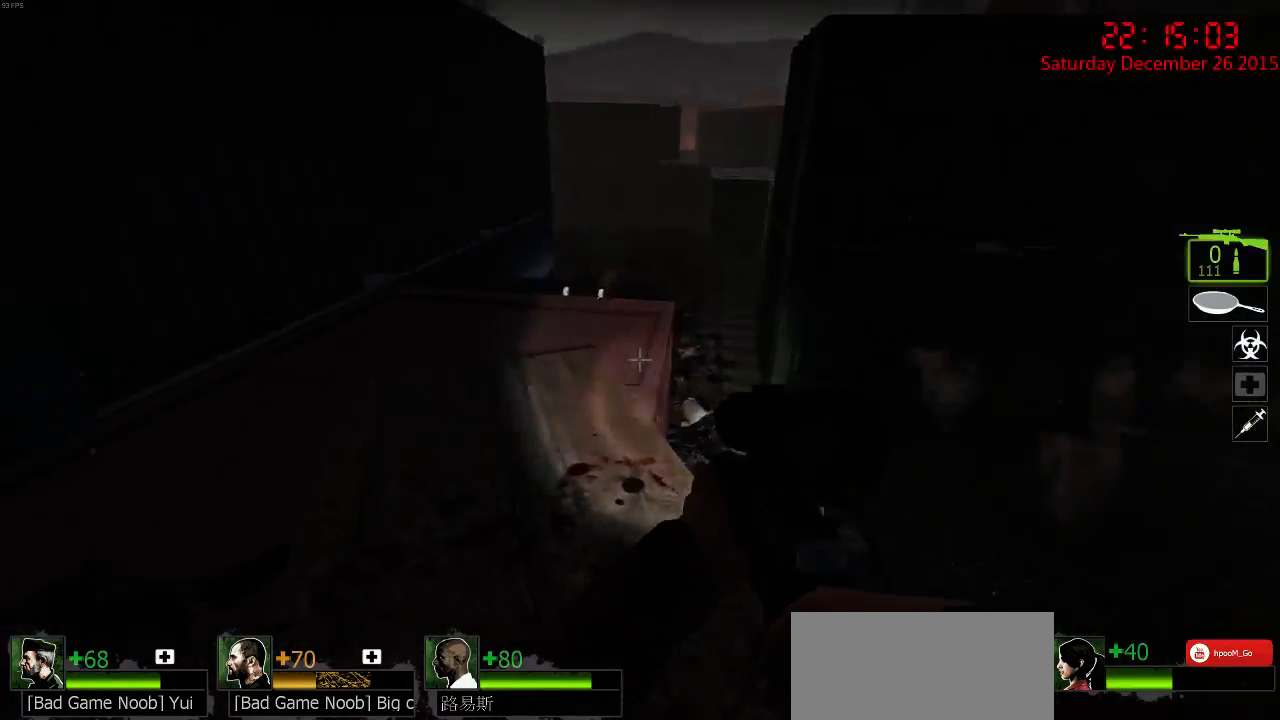
{"keys": ["w"], "mouse": [], "events": [[34, "w", "down"], [134, "d", "down"], [450, "d", "up"]]}
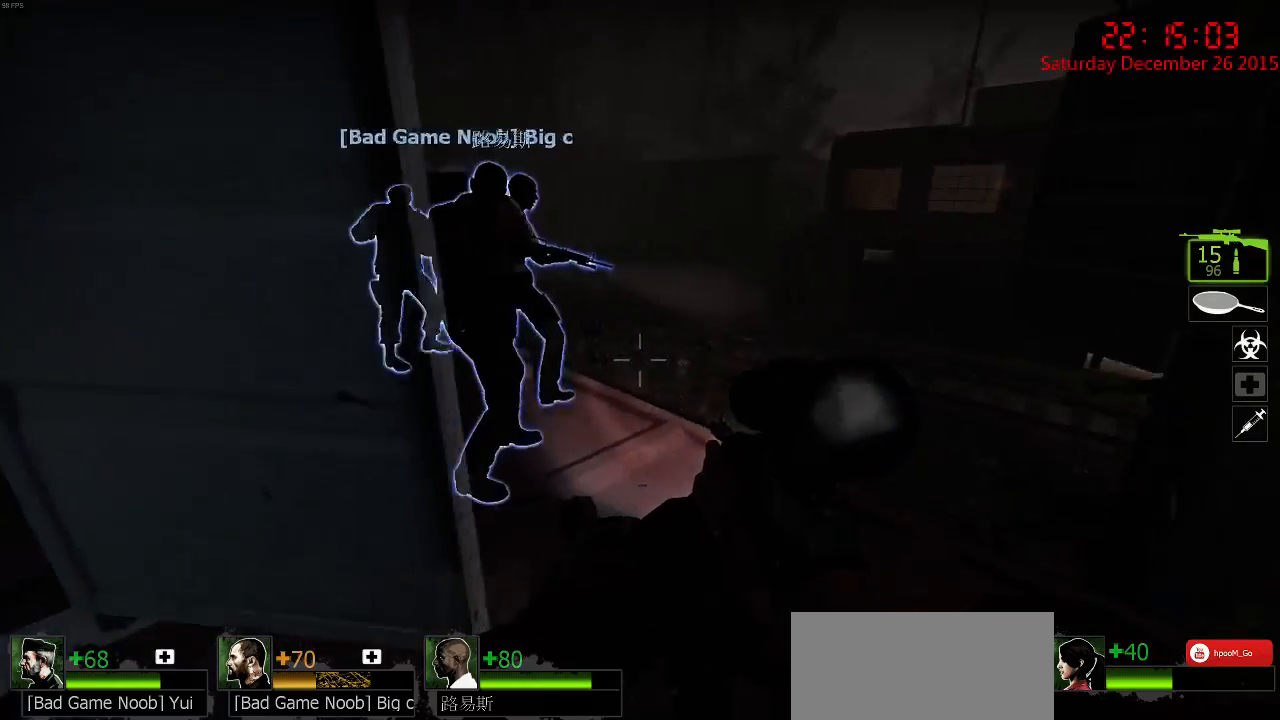
{"keys": ["w"], "mouse": [], "events": [[50, "d", "down"], [184, "d", "up"], [284, "3", "down"], [434, "3", "up"]]}
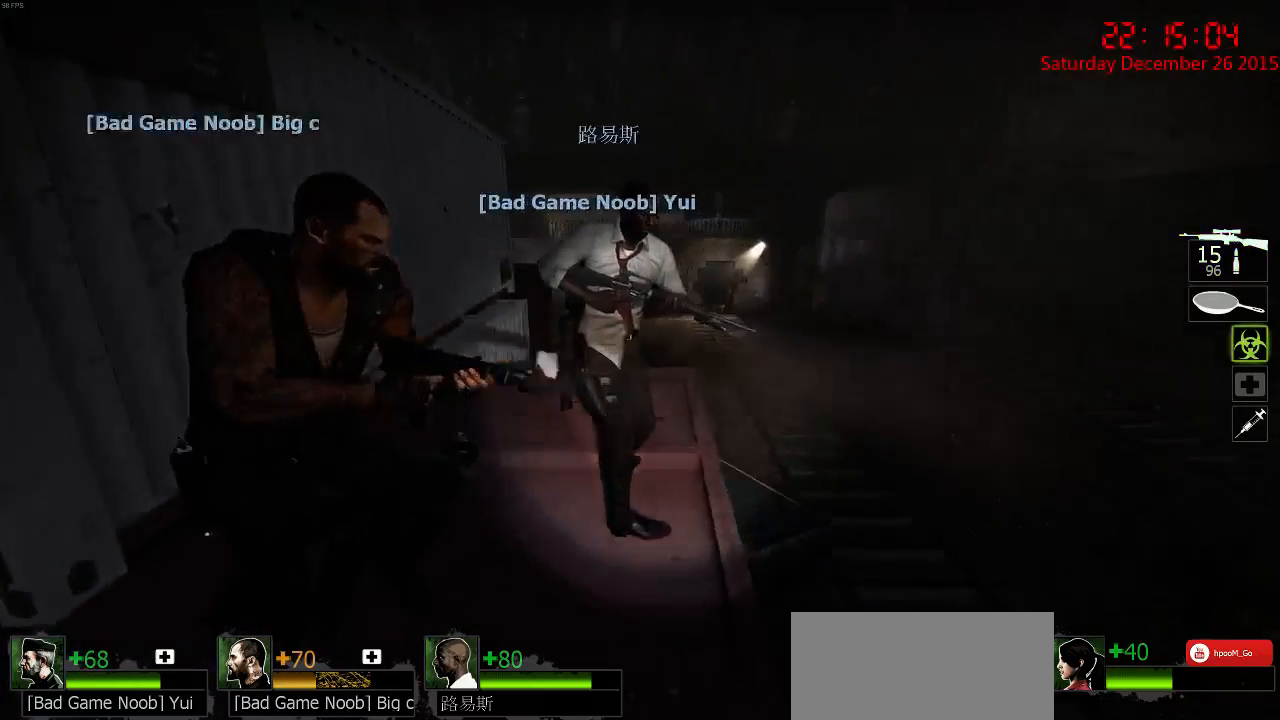
{"keys": ["a", "w"], "mouse": ["left"], "events": [[34, "a", "down"], [167, "a", "up"], [200, "d", "down"], [234, "d", "up"], [300, "mouse_left", "down"], [334, "a", "down"]]}
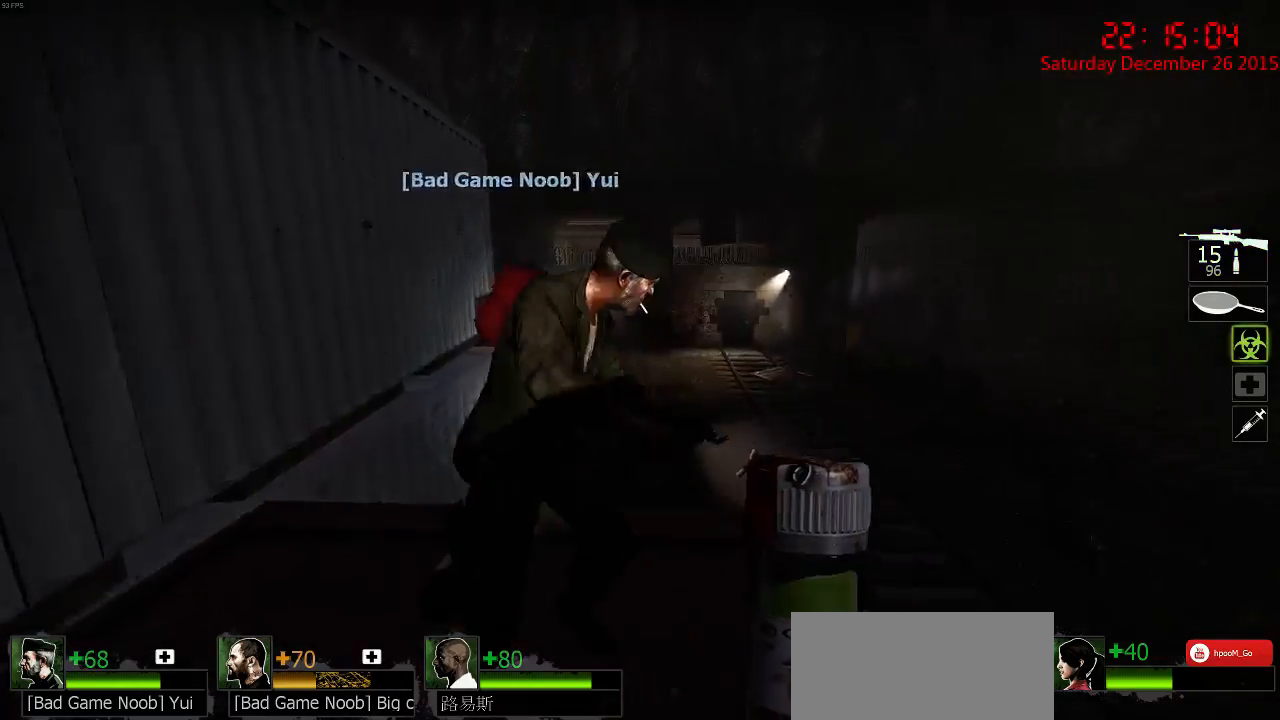
{"keys": [], "mouse": ["left"], "events": [[34, "w", "up"], [67, "a", "up"], [67, "d", "down"], [200, "d", "up"]]}
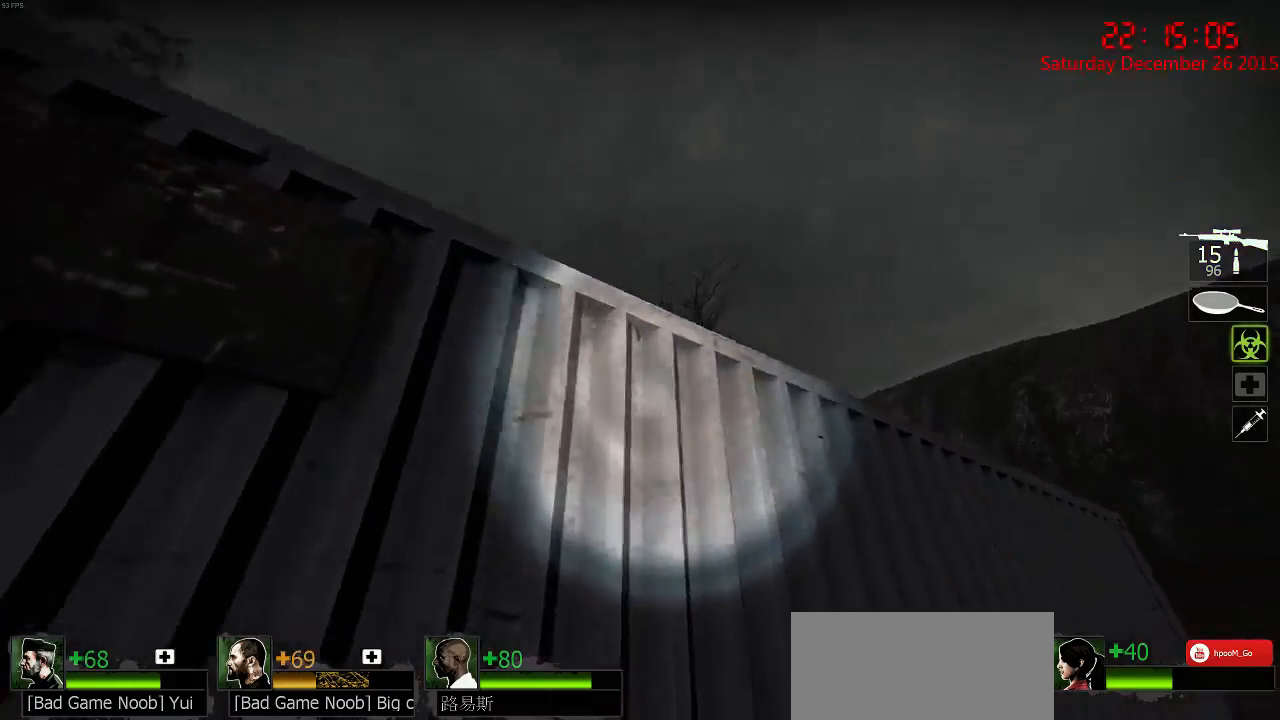
{"keys": [], "mouse": [], "events": [[50, "mouse_left", "up"], [117, "mouse_left", "down"], [184, "mouse_left", "up"]]}
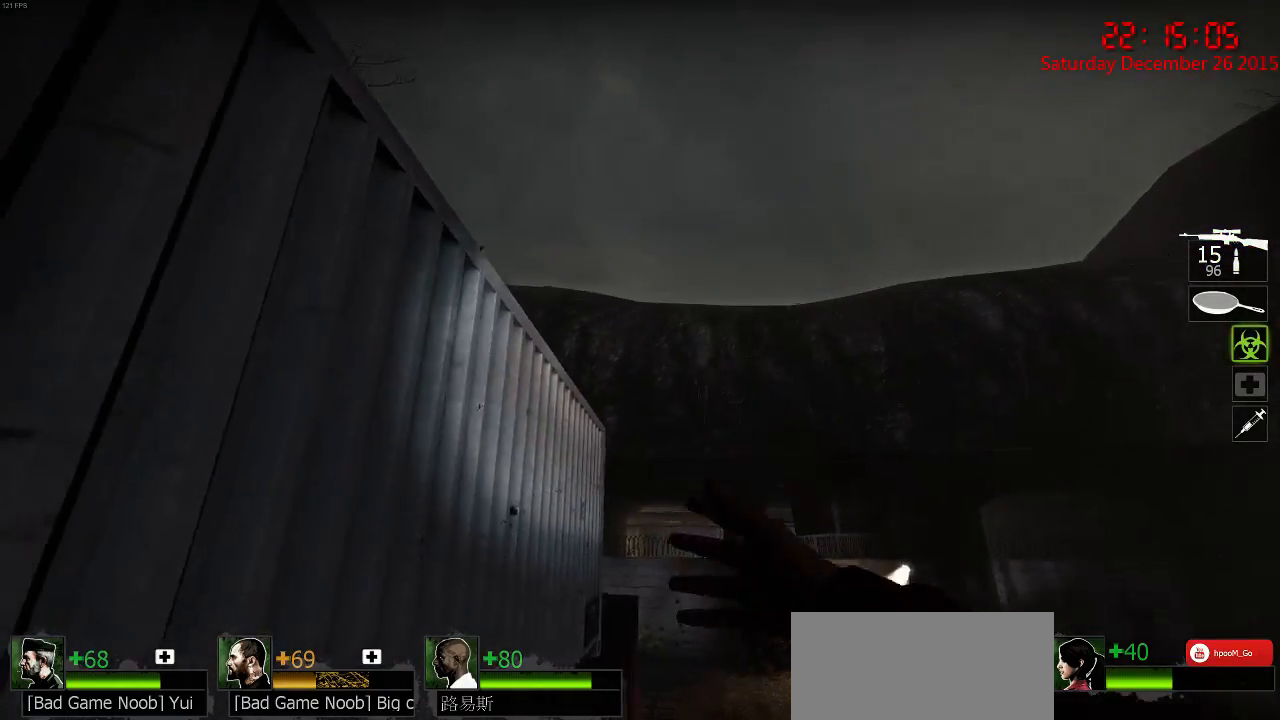
{"keys": [], "mouse": [], "events": []}
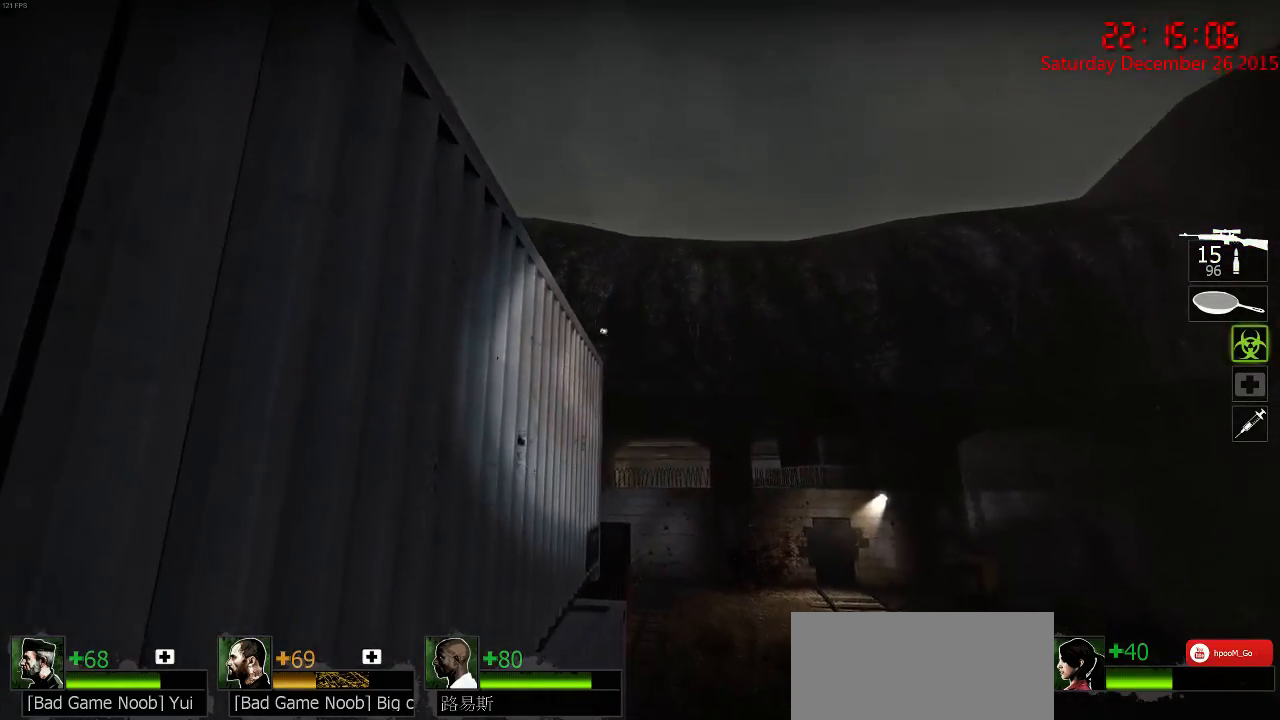
{"keys": [], "mouse": [], "events": [[367, "a", "down"], [367, "s", "down"], [434, "a", "up"], [467, "s", "up"]]}
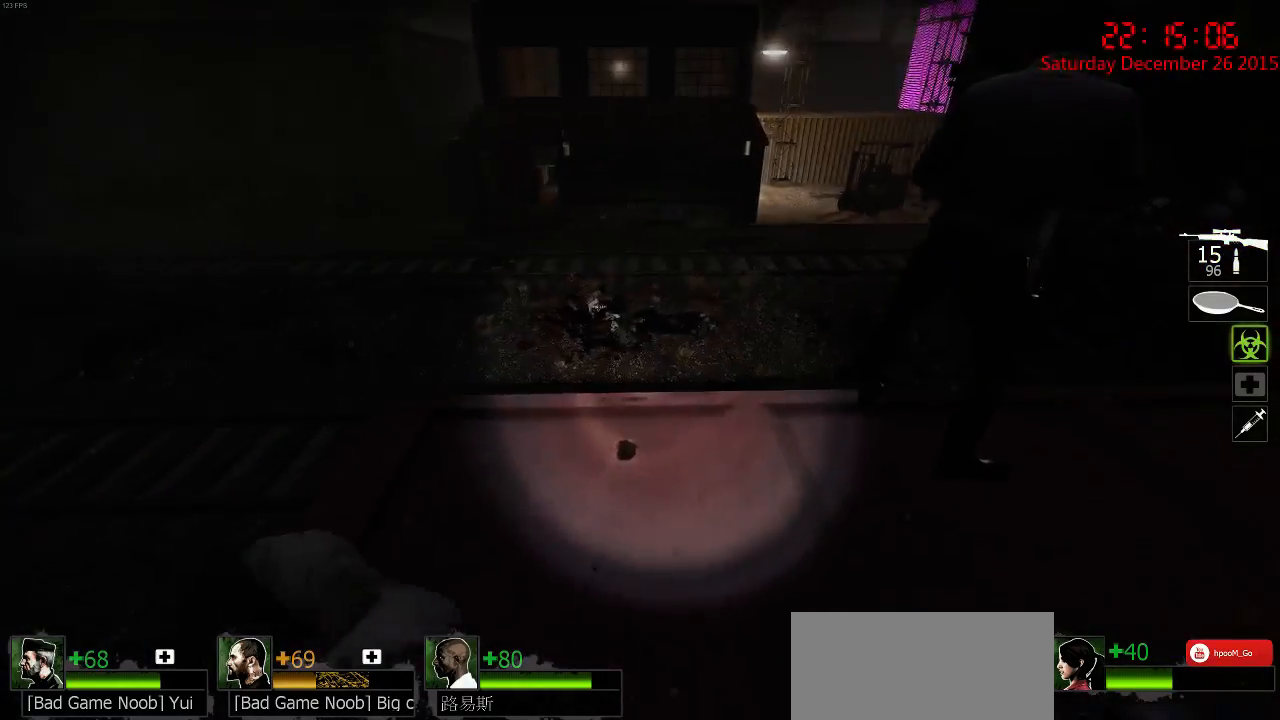
{"keys": [], "mouse": [], "events": [[284, "w", "down"], [317, "a", "down"], [450, "a", "up"], [450, "w", "up"]]}
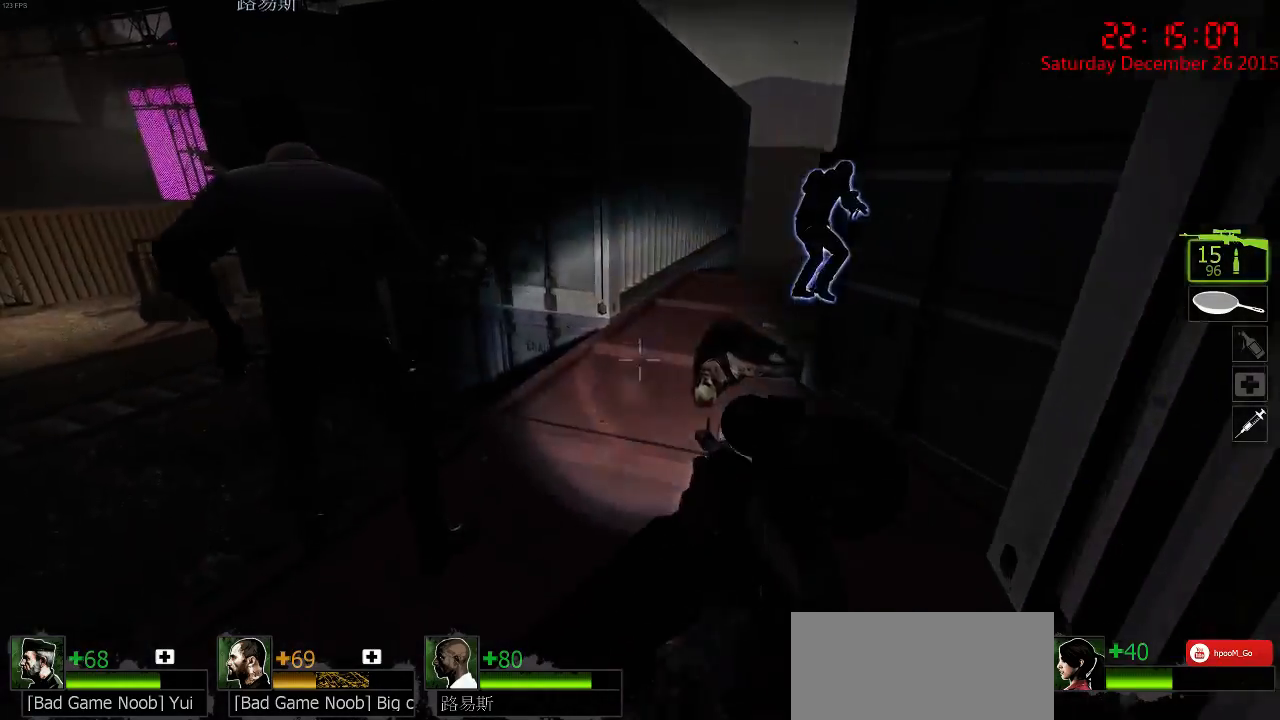
{"keys": ["d", "w"], "mouse": [], "events": [[117, "a", "down"], [217, "a", "up"], [417, "d", "down"], [467, "w", "down"]]}
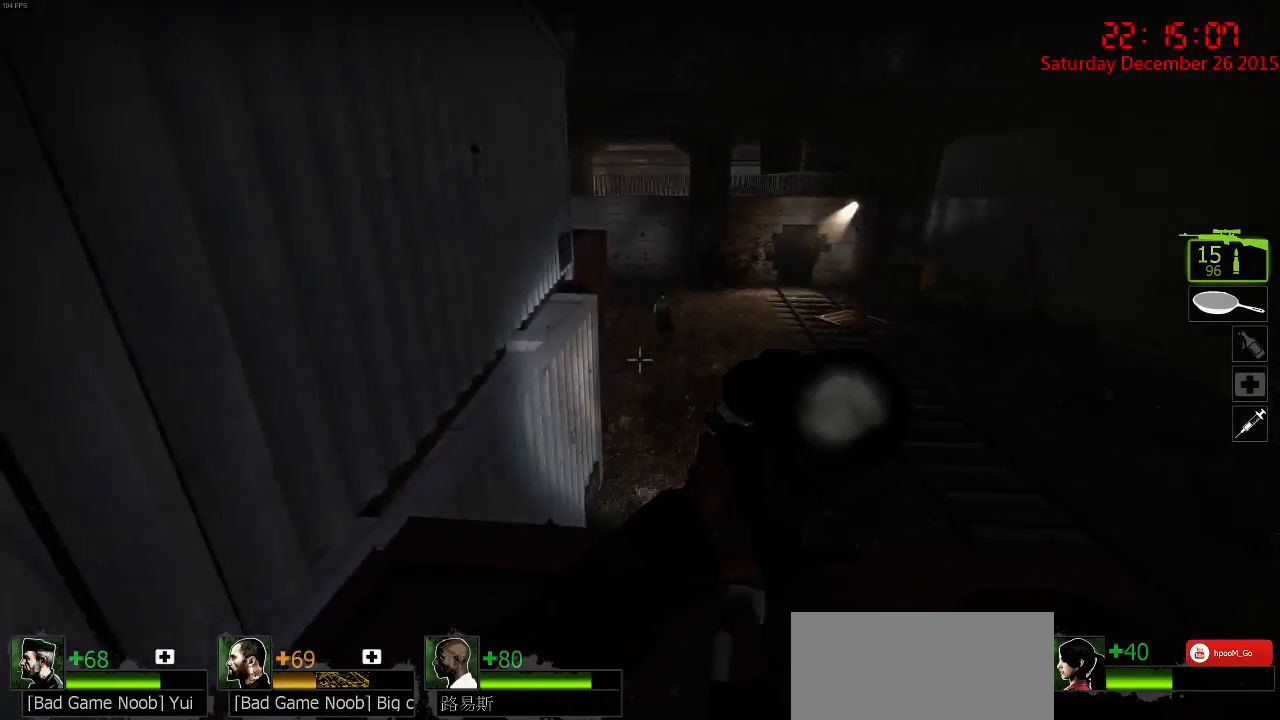
{"keys": [], "mouse": [], "events": [[134, "w", "up"], [167, "d", "up"], [200, "a", "down"], [267, "a", "up"]]}
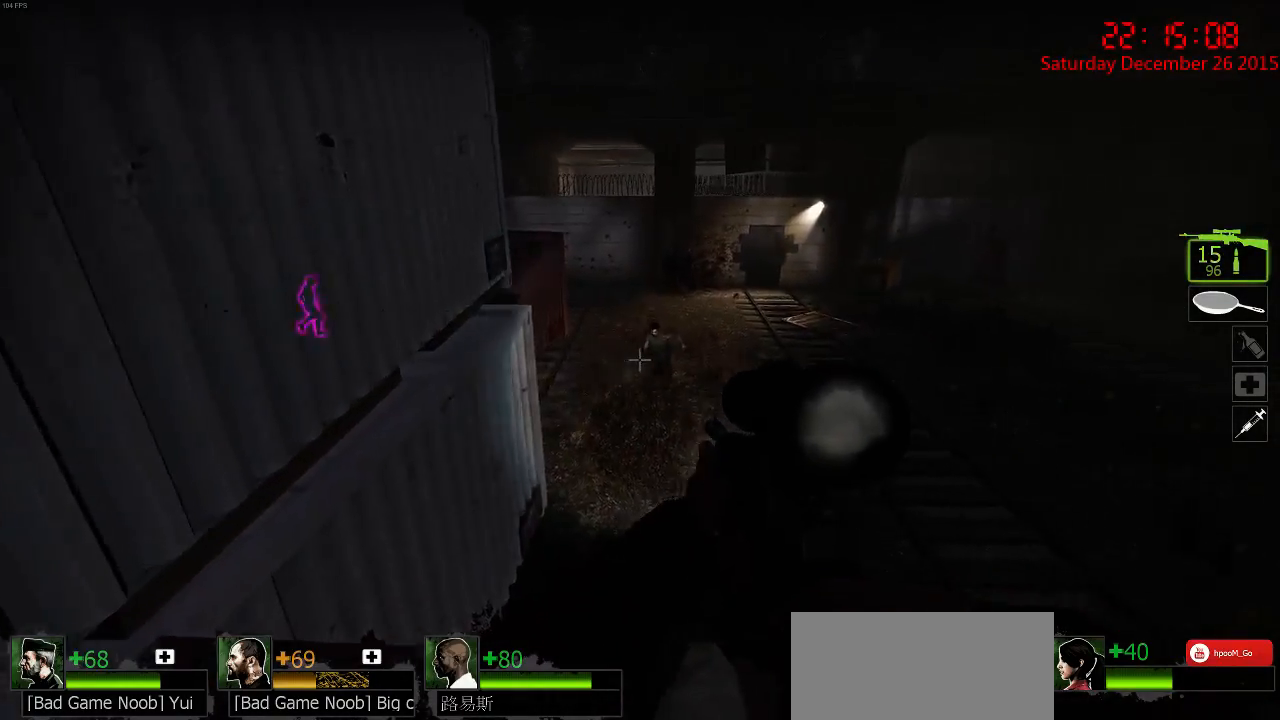
{"keys": [], "mouse": [], "events": [[134, "mouse_left", "down"], [234, "mouse_left", "up"]]}
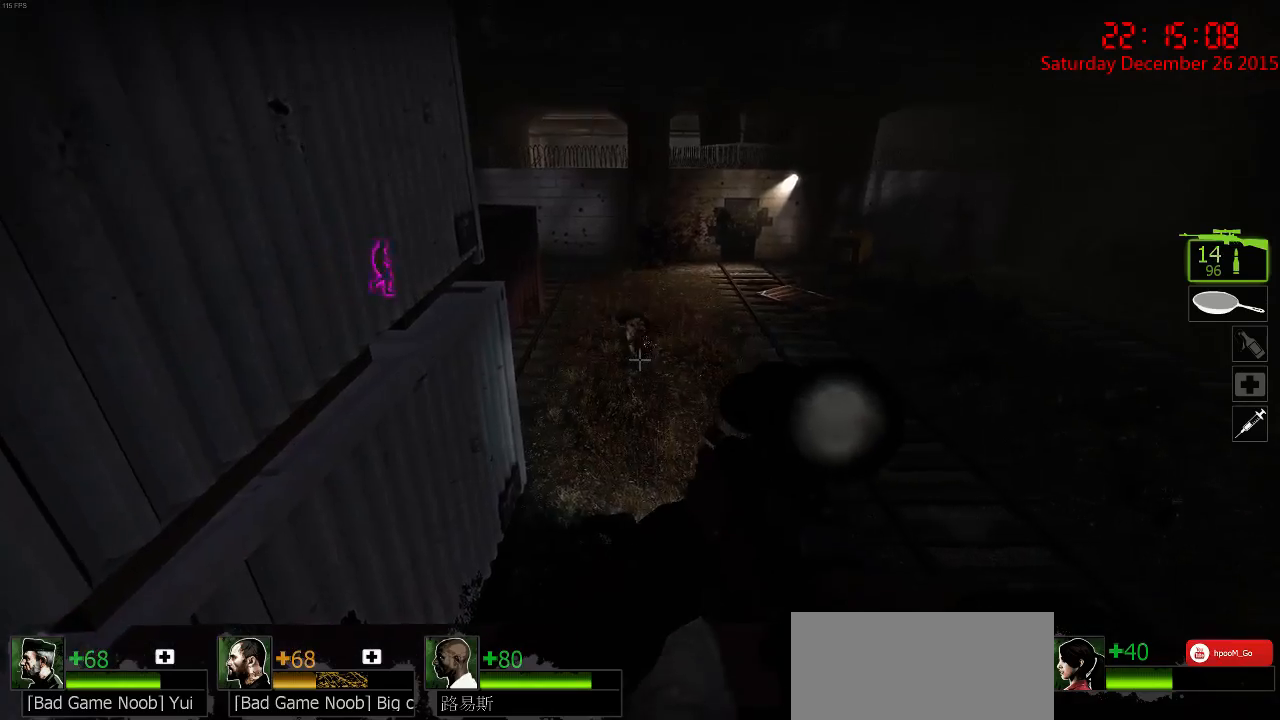
{"keys": [], "mouse": [], "events": [[217, "a", "down"], [317, "a", "up"]]}
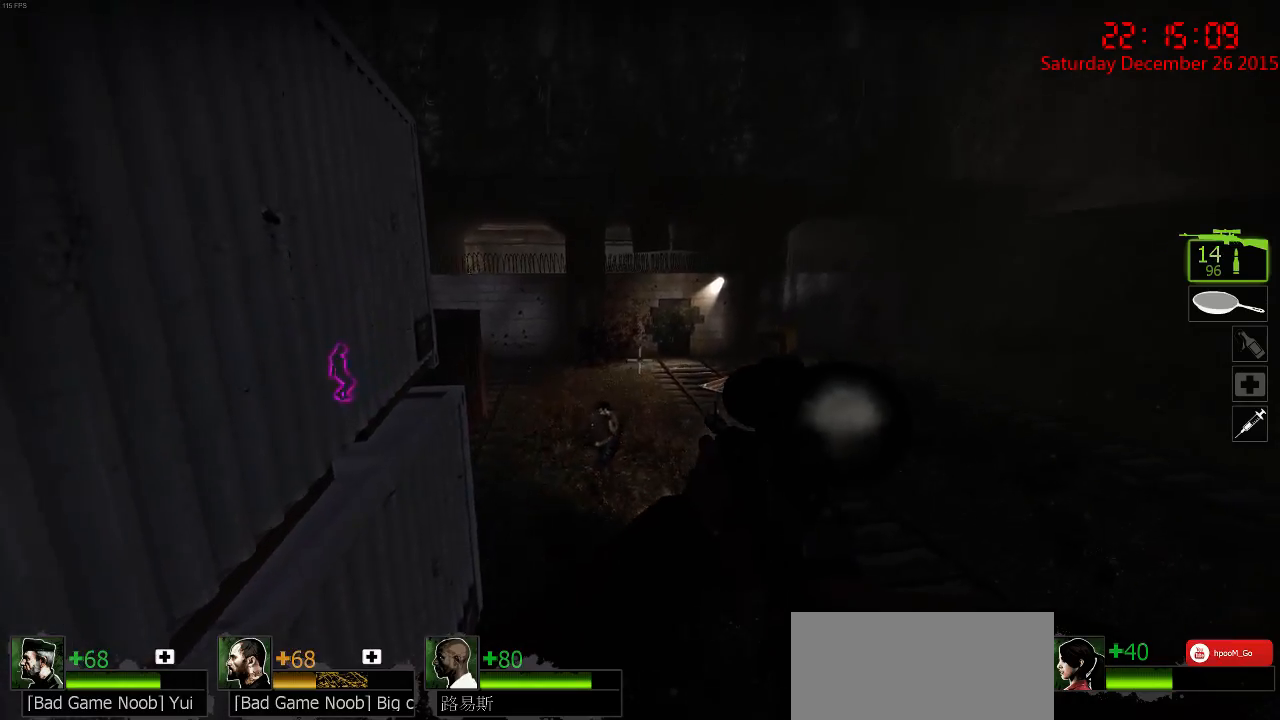
{"keys": [], "mouse": ["left"], "events": [[17, "d", "down"], [84, "d", "up"], [284, "mouse_left", "down"], [400, "mouse_left", "up"], [467, "mouse_left", "down"]]}
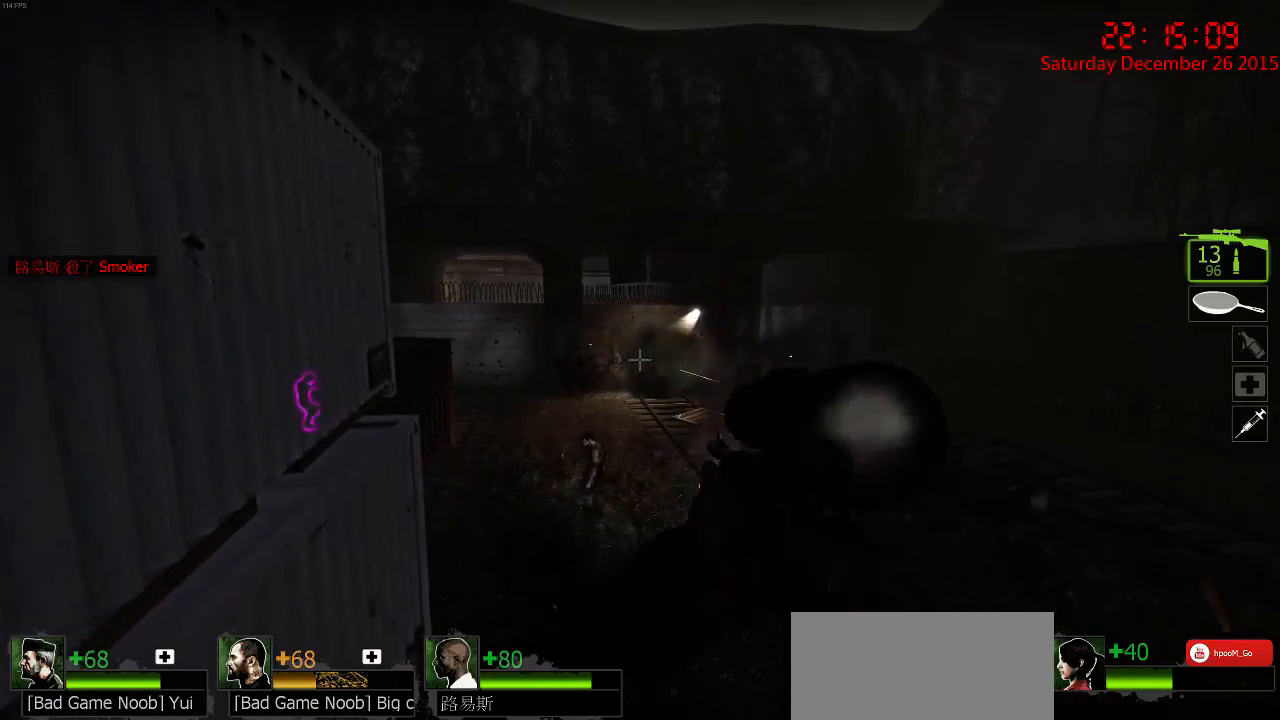
{"keys": [], "mouse": [], "events": [[34, "mouse_left", "up"], [67, "mouse_left", "down"], [167, "mouse_left", "up"], [200, "mouse_left", "down"], [300, "mouse_left", "up"]]}
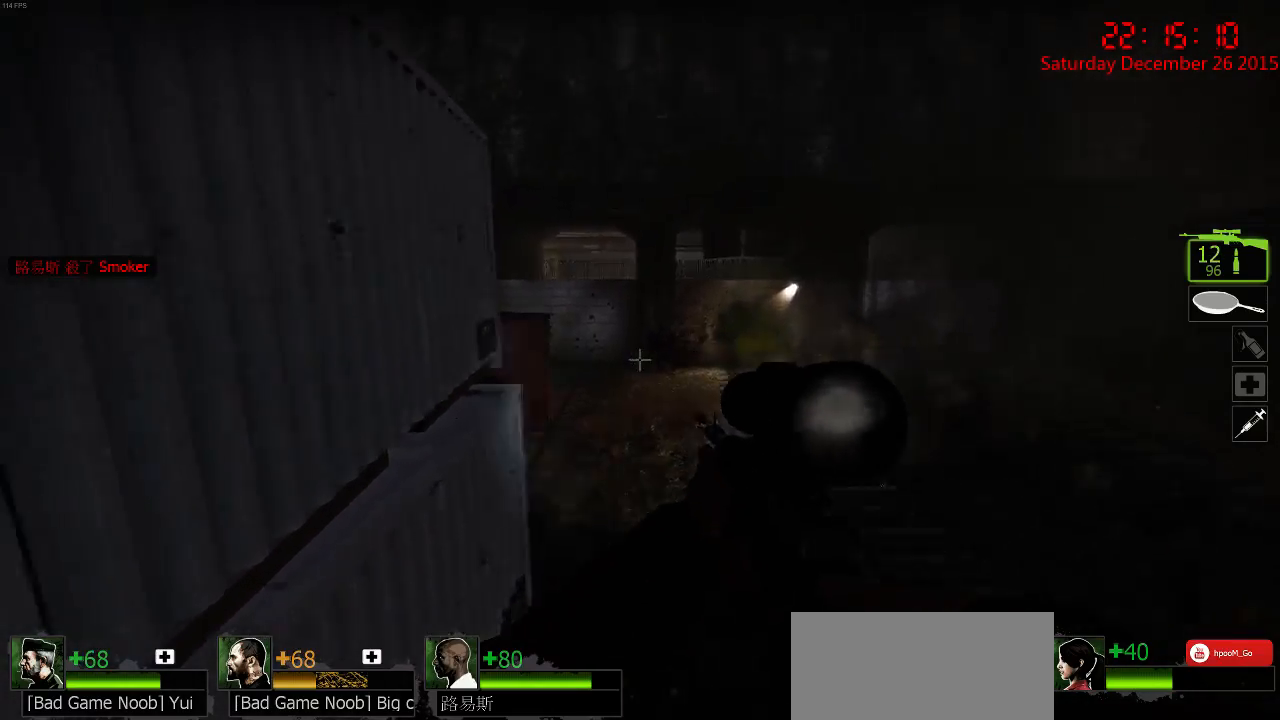
{"keys": [], "mouse": [], "events": [[67, "d", "down"], [184, "d", "up"], [284, "w", "down"], [417, "w", "up"]]}
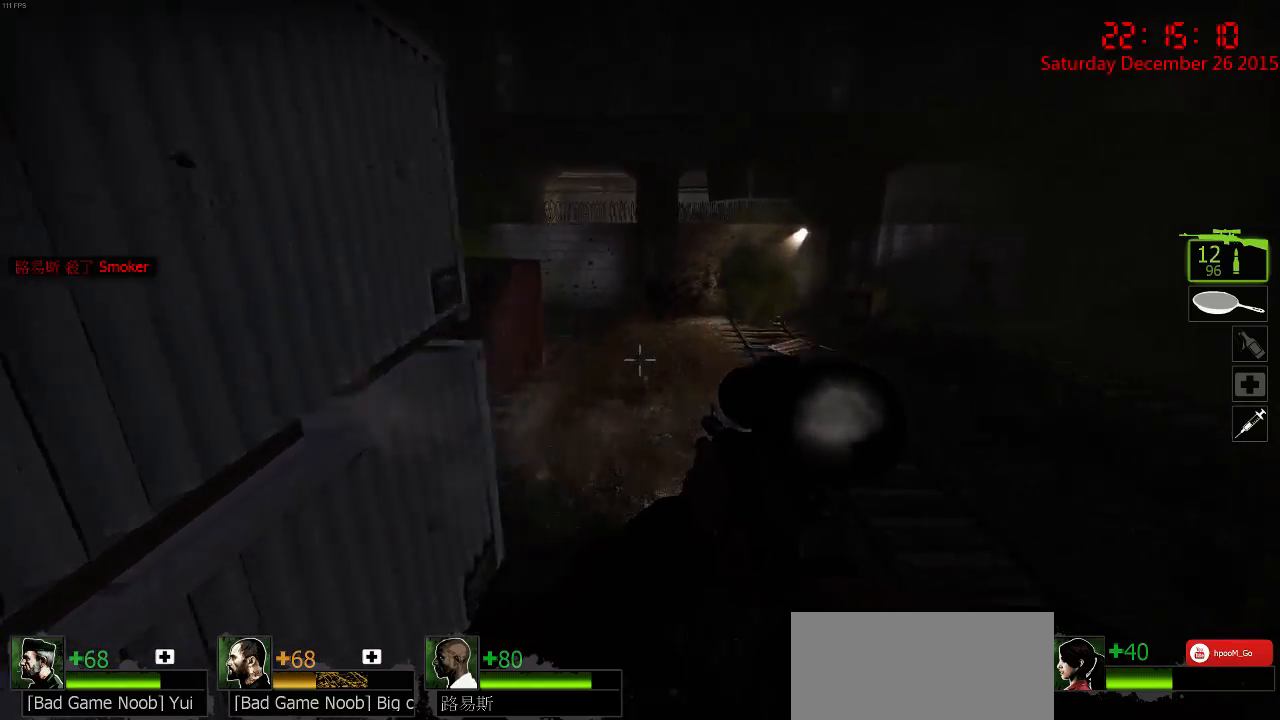
{"keys": ["w"], "mouse": [], "events": [[50, "a", "down"], [84, "w", "down"], [117, "w", "up"], [250, "w", "down"], [417, "a", "up"]]}
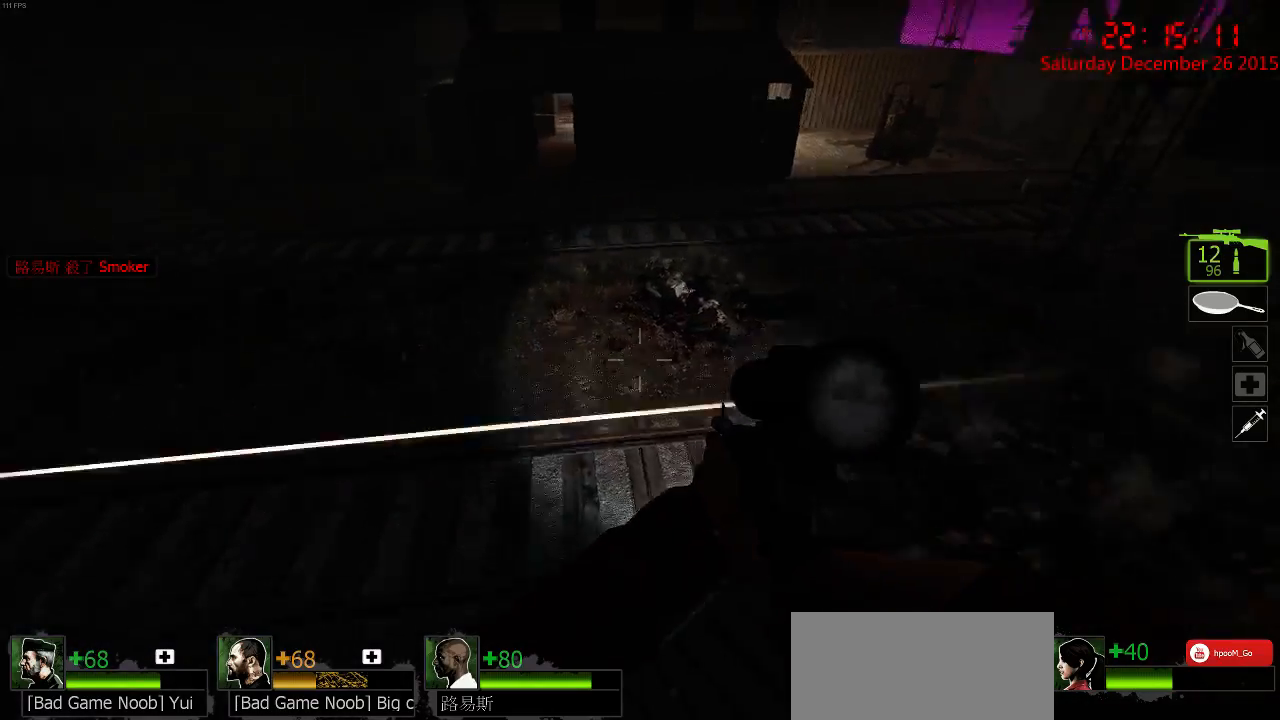
{"keys": ["d", "w"], "mouse": [], "events": [[17, "a", "down"], [17, "w", "up"], [167, "d", "down"], [200, "s", "down"], [234, "d", "up"], [300, "s", "up"], [367, "a", "up"], [400, "d", "down"], [400, "w", "down"]]}
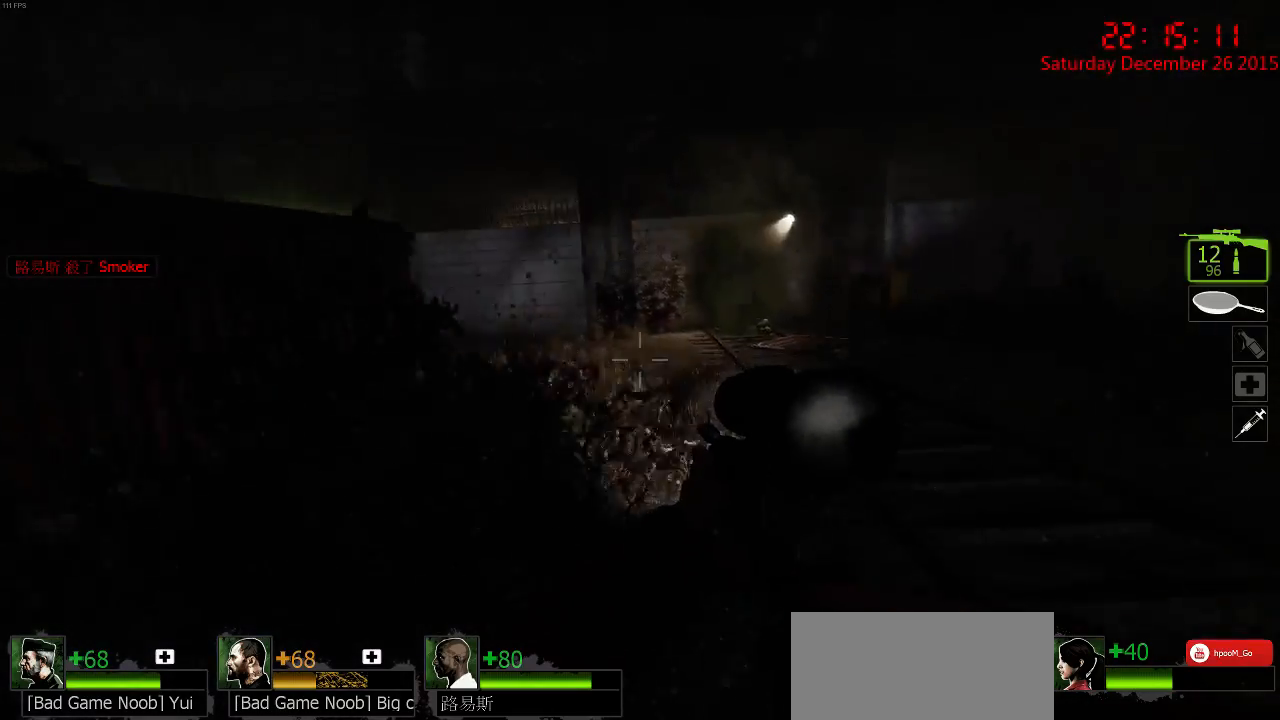
{"keys": ["d", "w"], "mouse": [], "events": []}
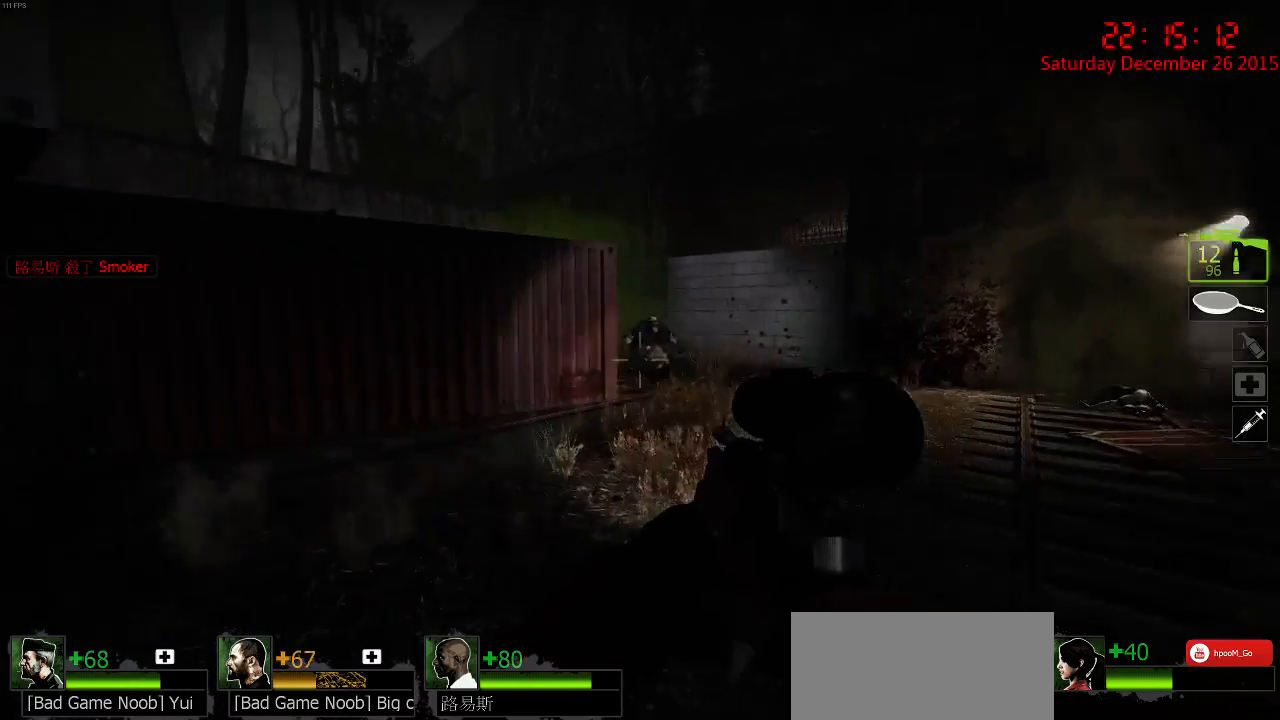
{"keys": [], "mouse": ["left"], "events": [[184, "mouse_left", "down"], [217, "d", "up"], [217, "w", "up"], [284, "mouse_left", "up"], [317, "mouse_left", "down"], [400, "s", "down"], [467, "s", "up"]]}
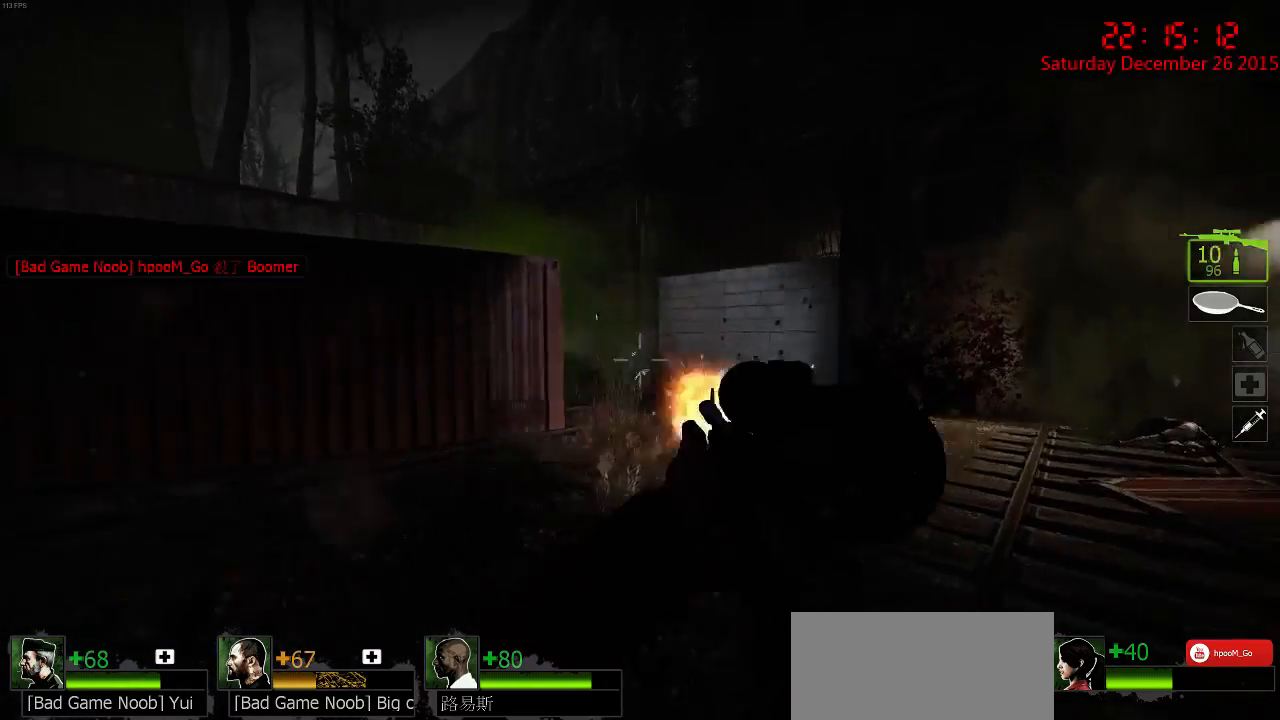
{"keys": ["d", "w"], "mouse": [], "events": [[34, "mouse_left", "up"], [67, "mouse_left", "down"], [100, "d", "down"], [167, "mouse_left", "up"], [167, "w", "down"], [200, "mouse_left", "down"], [300, "mouse_left", "up"]]}
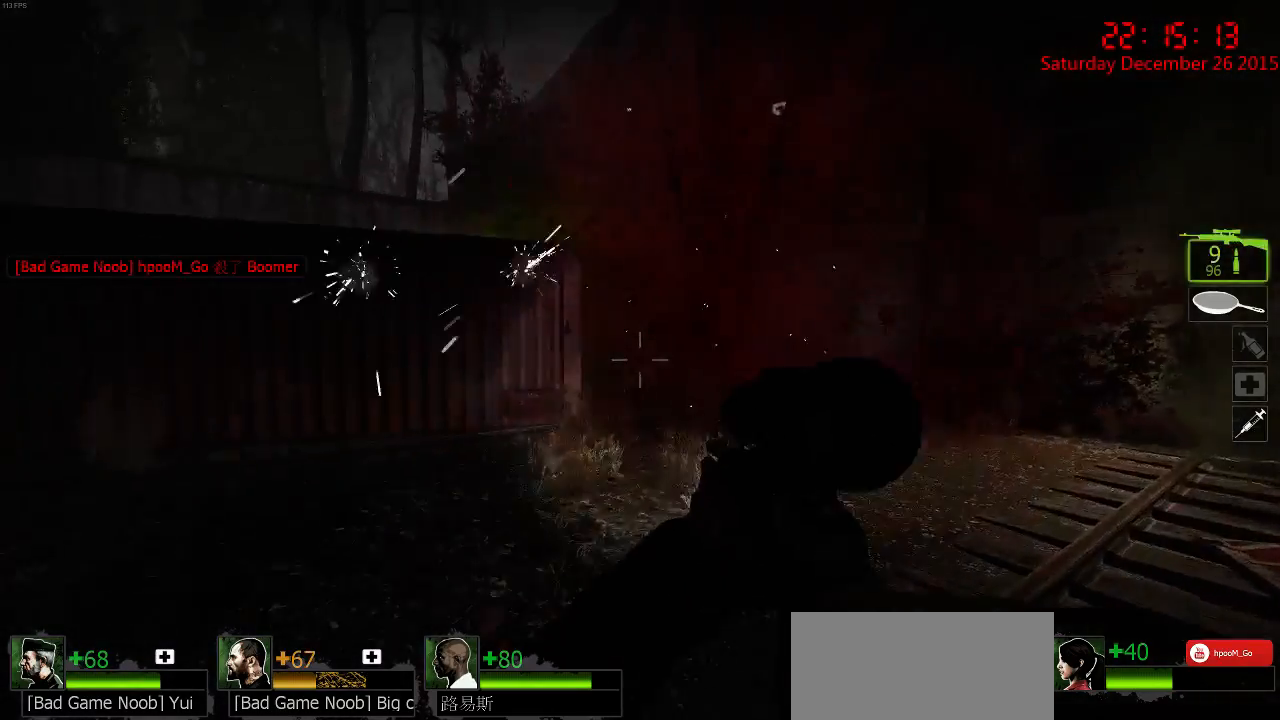
{"keys": [], "mouse": [], "events": [[17, "mouse_left", "down"], [50, "w", "up"], [84, "mouse_left", "up"], [150, "mouse_left", "down"], [217, "mouse_left", "up"], [217, "w", "down"], [300, "mouse_left", "down"], [334, "d", "up"], [350, "mouse_left", "up"], [384, "w", "up"], [434, "mouse_left", "down"], [500, "mouse_left", "up"]]}
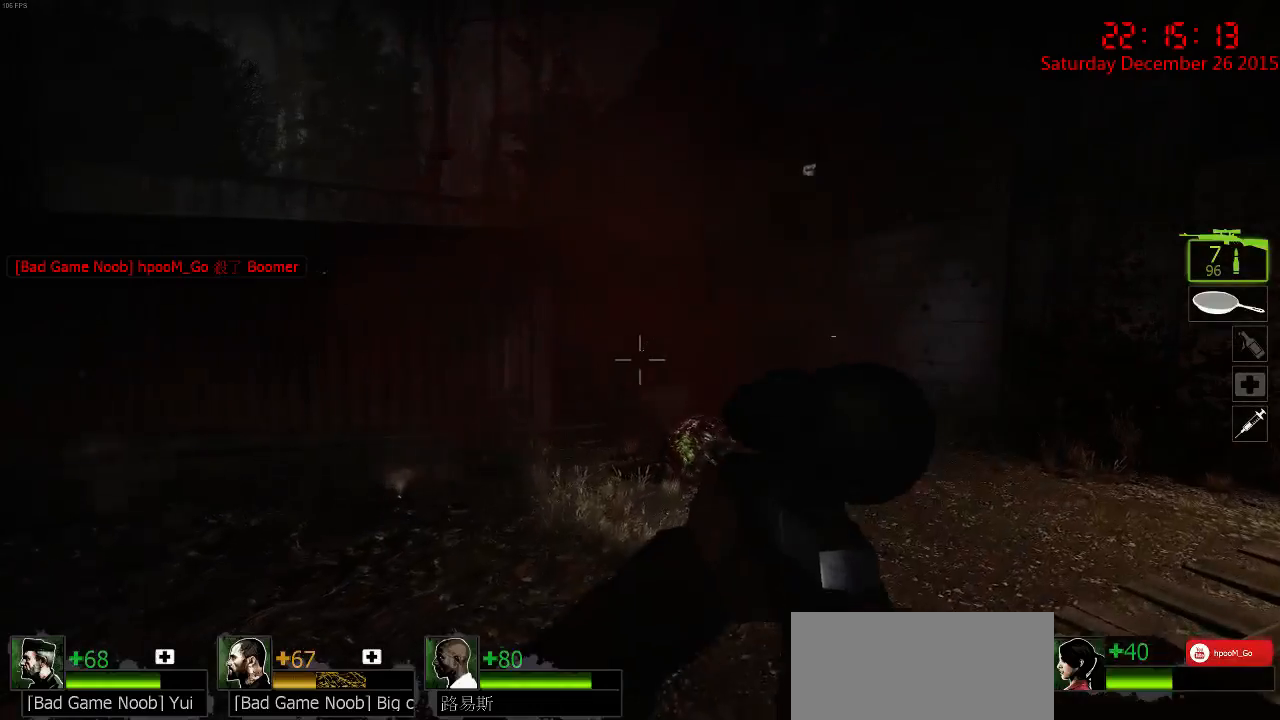
{"keys": ["d"], "mouse": ["left"], "events": [[67, "mouse_left", "down"], [134, "mouse_left", "up"], [200, "d", "down"], [200, "mouse_left", "down"], [267, "mouse_left", "up"], [334, "mouse_left", "down"], [400, "mouse_left", "up"], [467, "mouse_left", "down"]]}
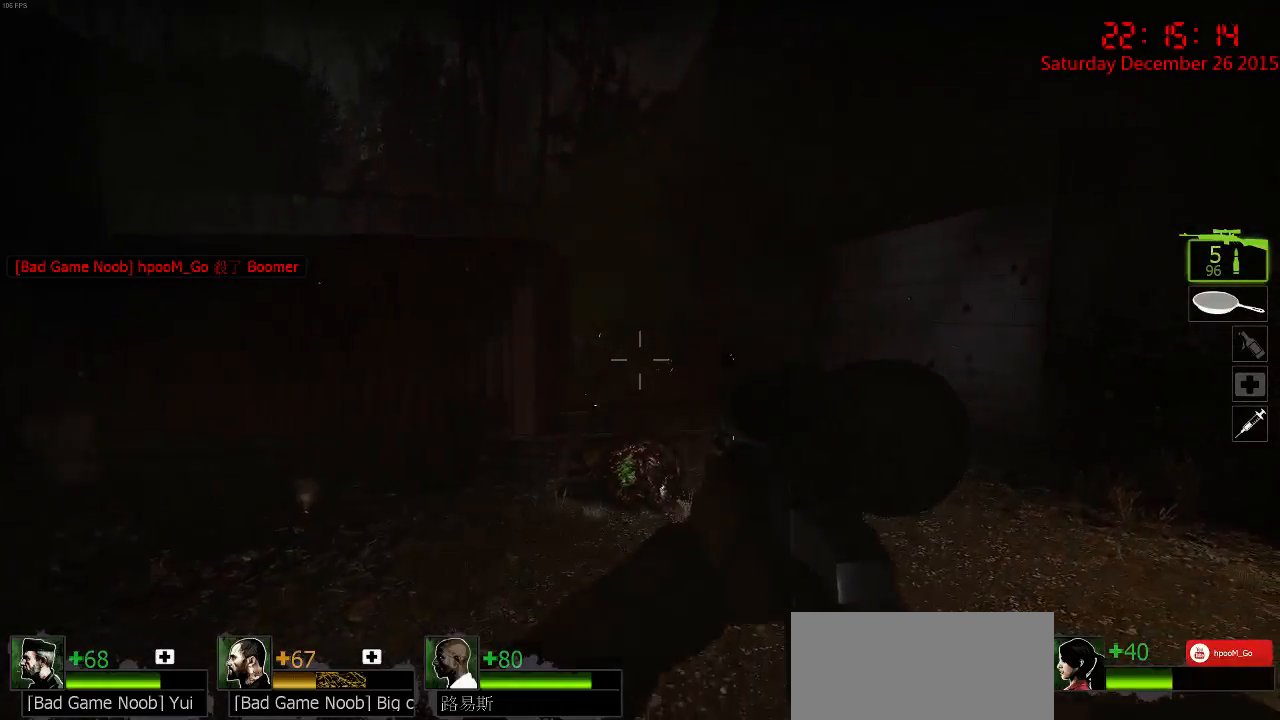
{"keys": ["d"], "mouse": [], "events": [[50, "mouse_left", "up"], [117, "mouse_left", "down"], [234, "mouse_left", "up"], [267, "a", "down"], [267, "d", "up"], [267, "mouse_left", "down"], [384, "a", "up"], [384, "mouse_left", "up"], [400, "d", "down"], [400, "mouse_left", "down"], [500, "mouse_left", "up"]]}
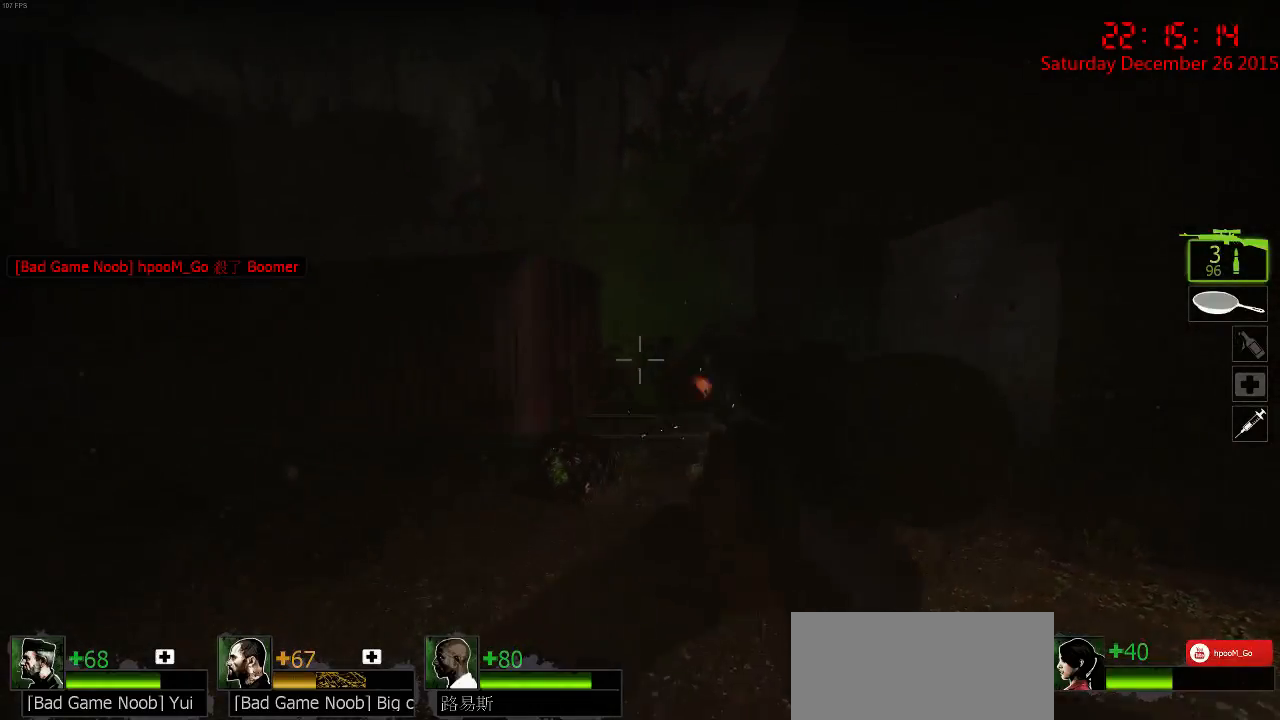
{"keys": [], "mouse": ["left"], "events": [[84, "d", "up"], [84, "mouse_left", "down"], [150, "mouse_left", "up"], [184, "mouse_left", "down"], [267, "mouse_left", "up"], [317, "mouse_left", "down"], [417, "mouse_left", "up"], [450, "mouse_left", "down"]]}
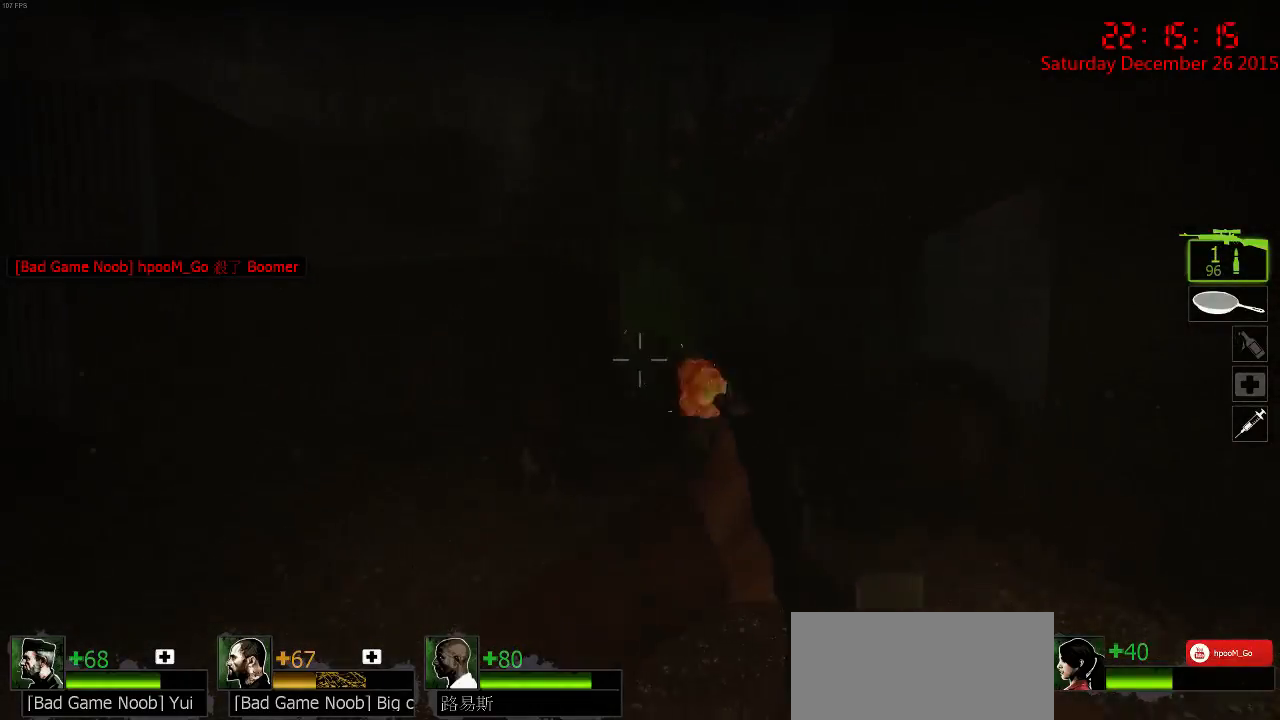
{"keys": ["d", "s"], "mouse": [], "events": [[50, "mouse_left", "up"], [84, "s", "down"], [134, "d", "down"], [134, "mouse_right", "down"], [234, "mouse_right", "up"], [267, "mouse_right", "down"], [367, "mouse_right", "up"], [400, "mouse_right", "down"], [467, "mouse_right", "up"]]}
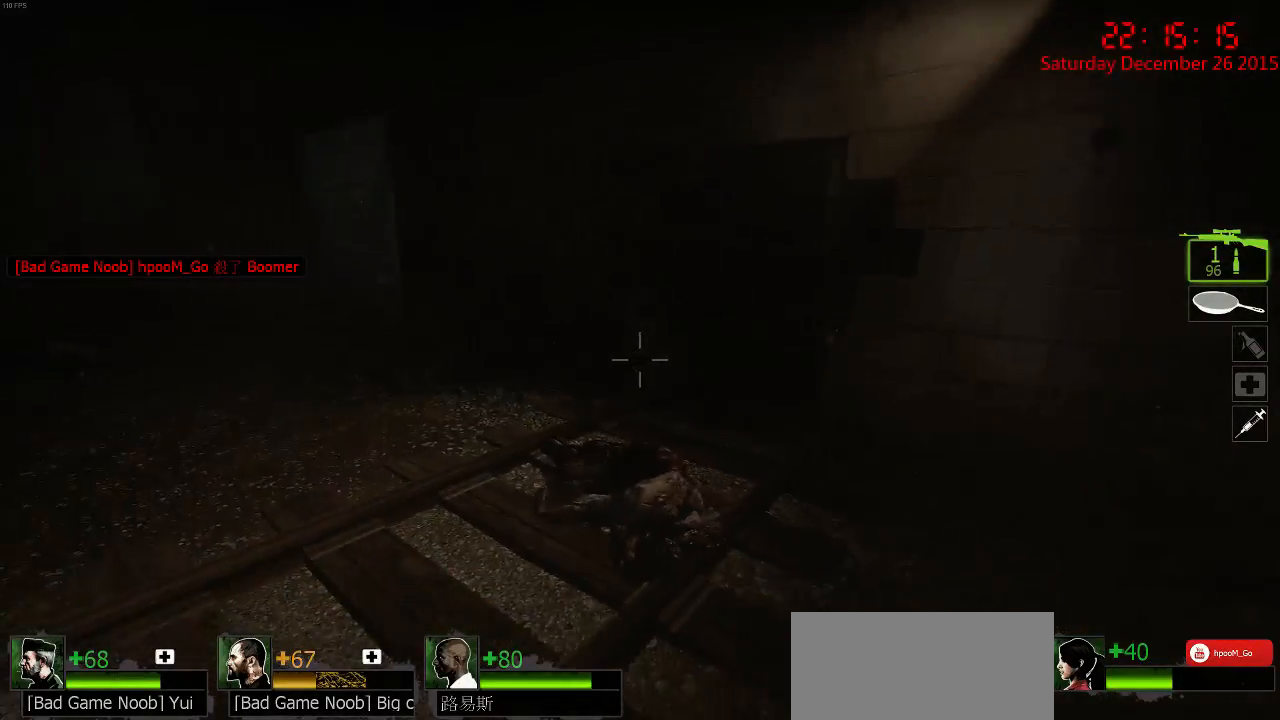
{"keys": ["d", "w"], "mouse": [], "events": [[34, "mouse_right", "down"], [67, "s", "up"], [134, "mouse_right", "up"], [200, "w", "down"]]}